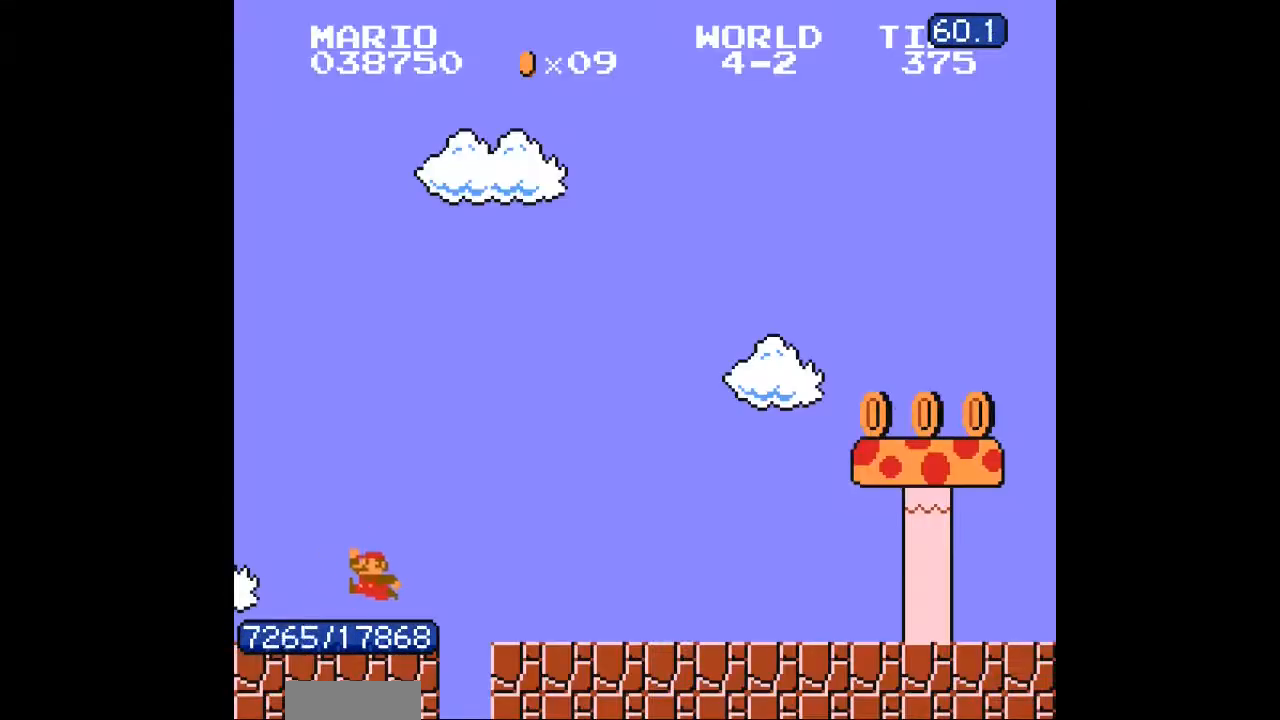
Gameplay with a controller (Nintendo layout); each line is a JSON object with the inputs held at the frame after it (dt_ms = milliseconds from this image to that frame). "events" lists button and stick changes between this image and that frame as [ms after this image, input, new state], when the widget could be followed in between. Not read: L3 R3.
{"dt_ms": 500, "buttons": ["A", "DPAD_RIGHT"], "events": [[67, "B", "down"], [133, "B", "up"], [467, "A", "down"]]}
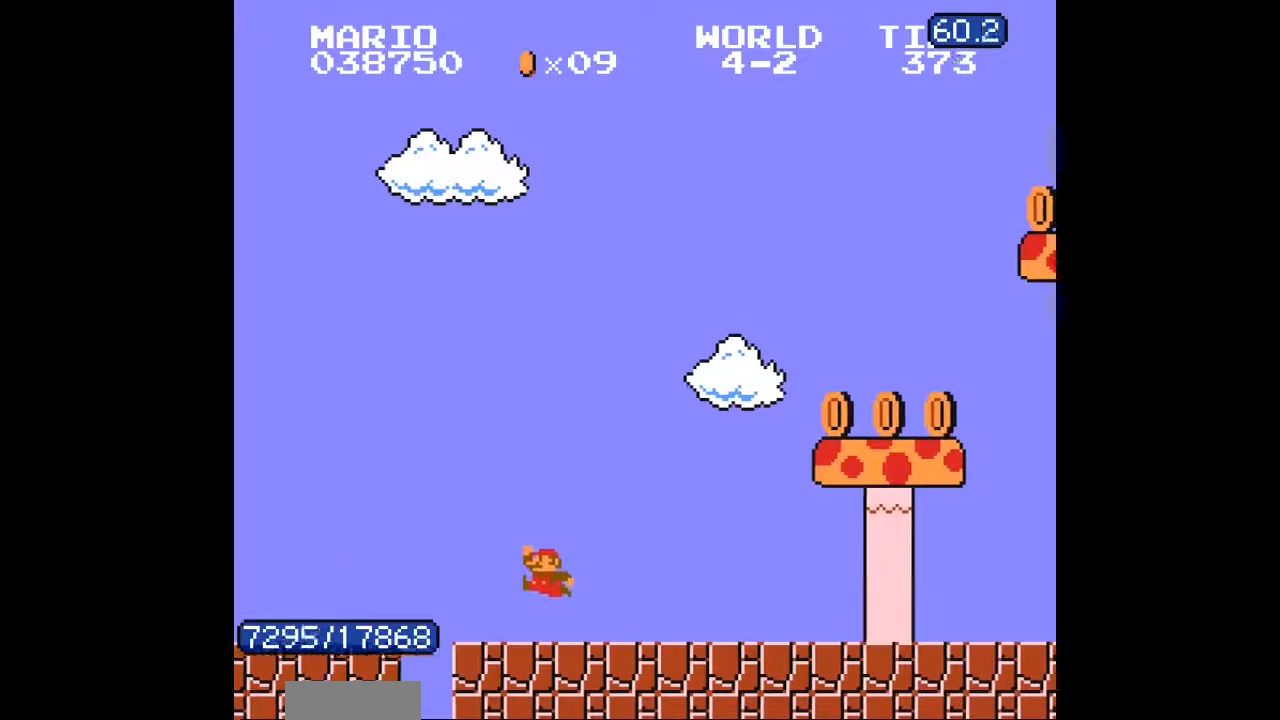
{"dt_ms": 500, "buttons": ["DPAD_RIGHT"], "events": [[267, "A", "up"]]}
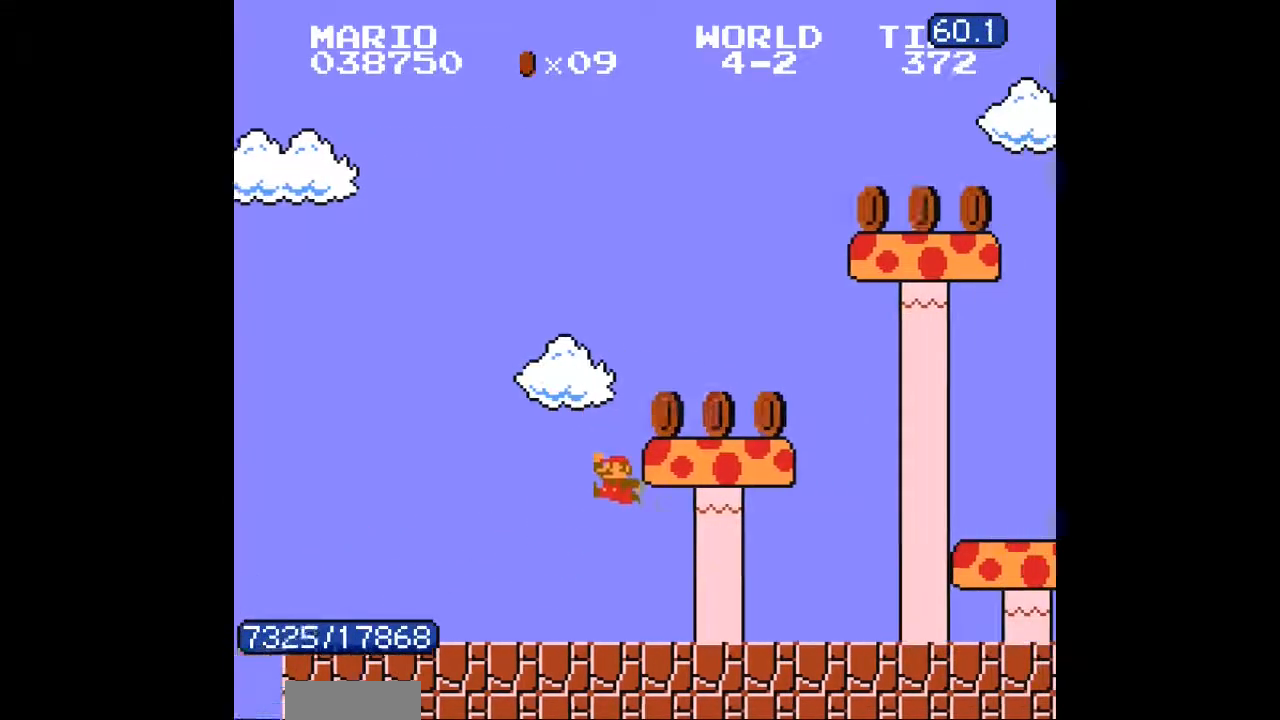
{"dt_ms": 500, "buttons": ["A", "B", "DPAD_RIGHT"], "events": [[200, "A", "down"], [267, "A", "up"], [500, "A", "down"], [500, "B", "down"]]}
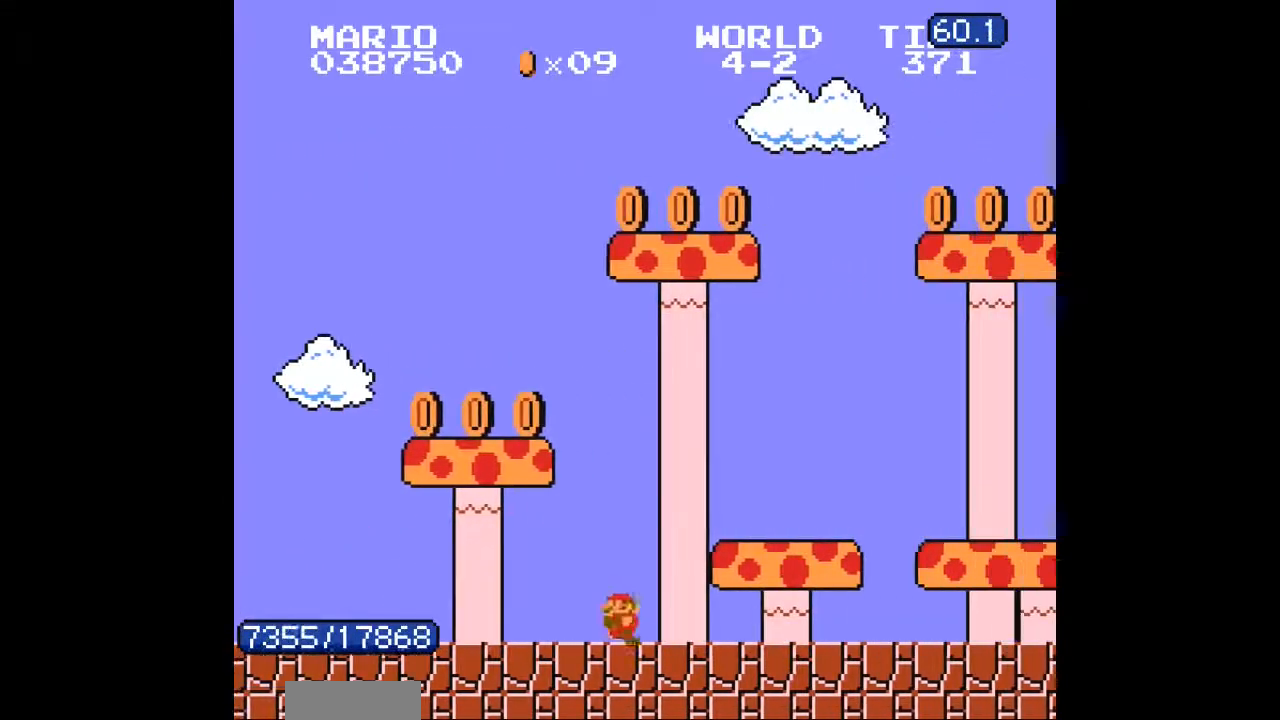
{"dt_ms": 500, "buttons": ["DPAD_RIGHT"], "events": [[33, "A", "up"], [33, "B", "up"], [167, "B", "down"], [200, "B", "up"], [267, "B", "down"], [300, "B", "up"], [333, "START", "down"], [400, "START", "up"], [467, "B", "down"], [500, "B", "up"]]}
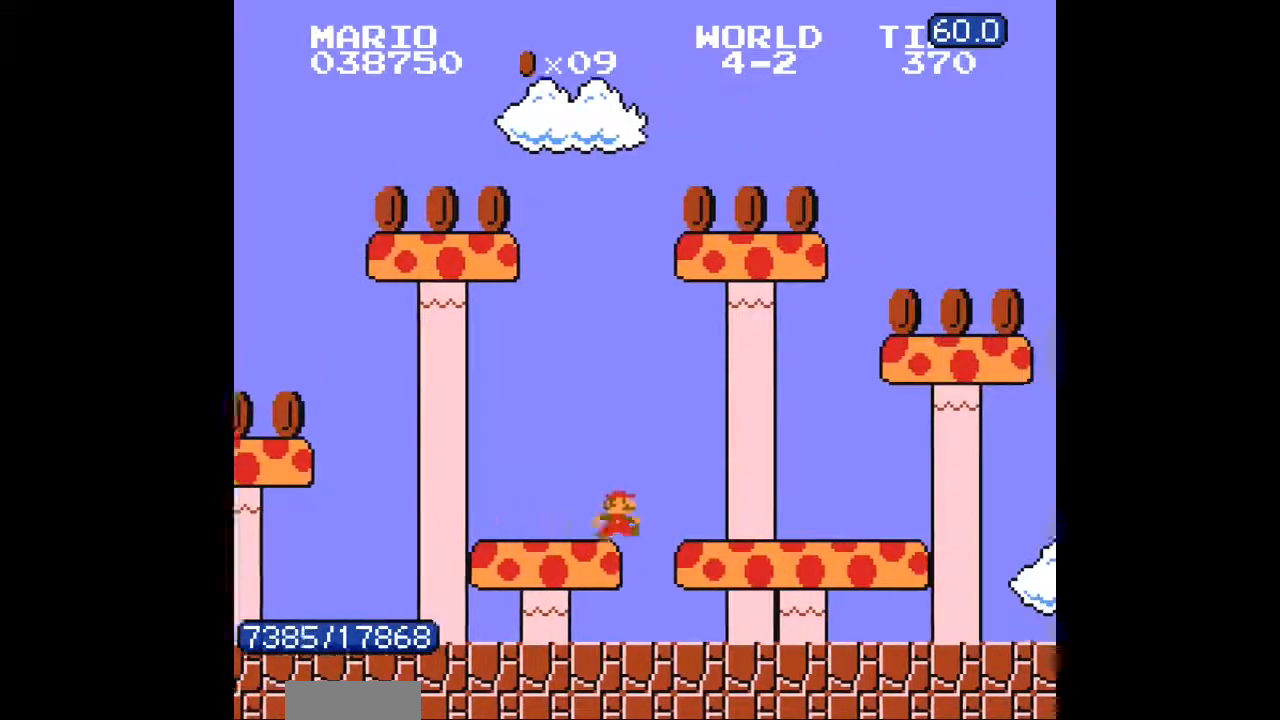
{"dt_ms": 500, "buttons": ["DPAD_RIGHT"], "events": [[100, "A", "down"], [100, "B", "down"], [133, "A", "up"], [133, "B", "up"]]}
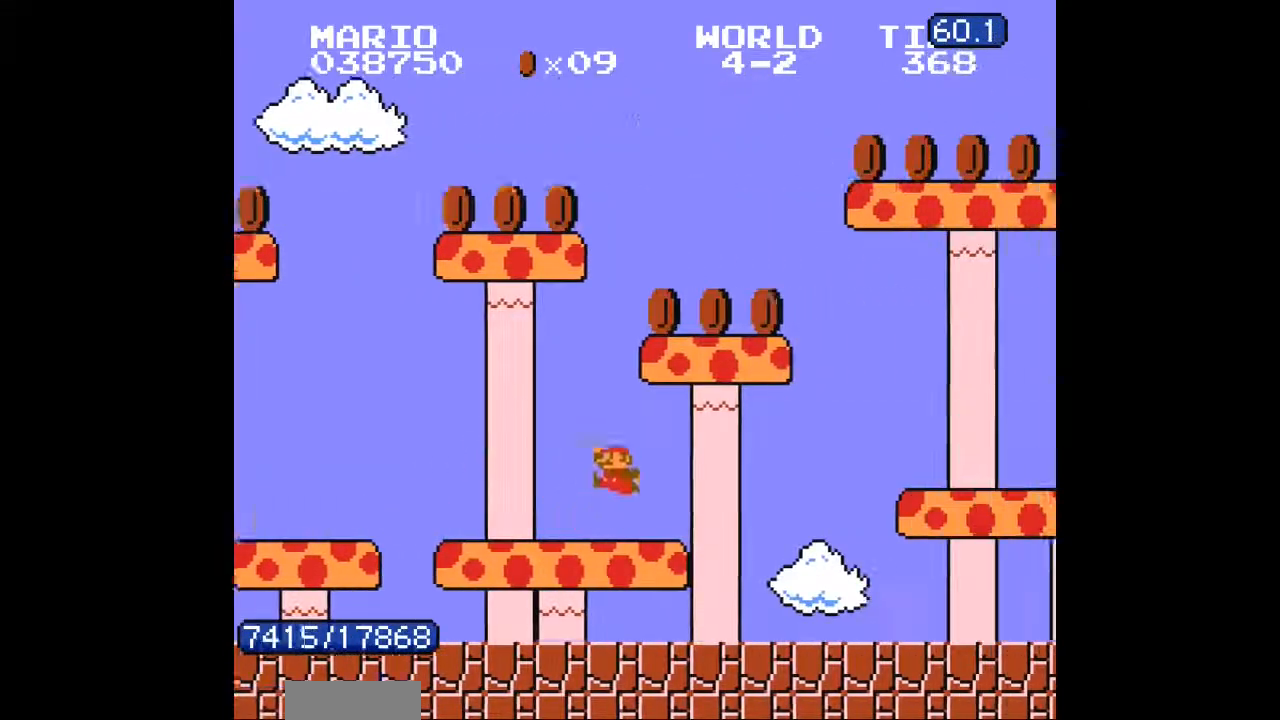
{"dt_ms": 500, "buttons": ["DPAD_RIGHT"], "events": [[467, "B", "down"], [500, "B", "up"]]}
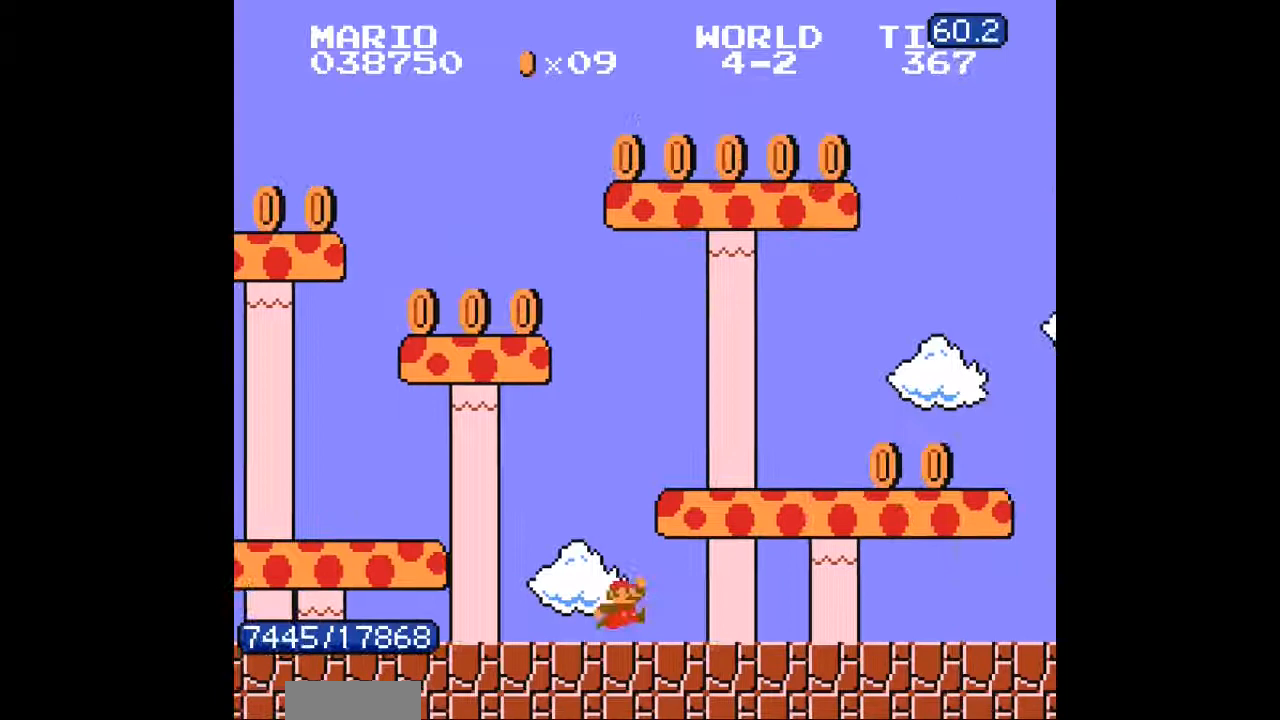
{"dt_ms": 500, "buttons": ["DPAD_RIGHT"], "events": [[167, "DPAD_RIGHT", "up"], [233, "A", "down"], [233, "B", "down"], [233, "DPAD_RIGHT", "down"], [267, "A", "up"], [267, "B", "up"], [467, "A", "down"], [500, "A", "up"]]}
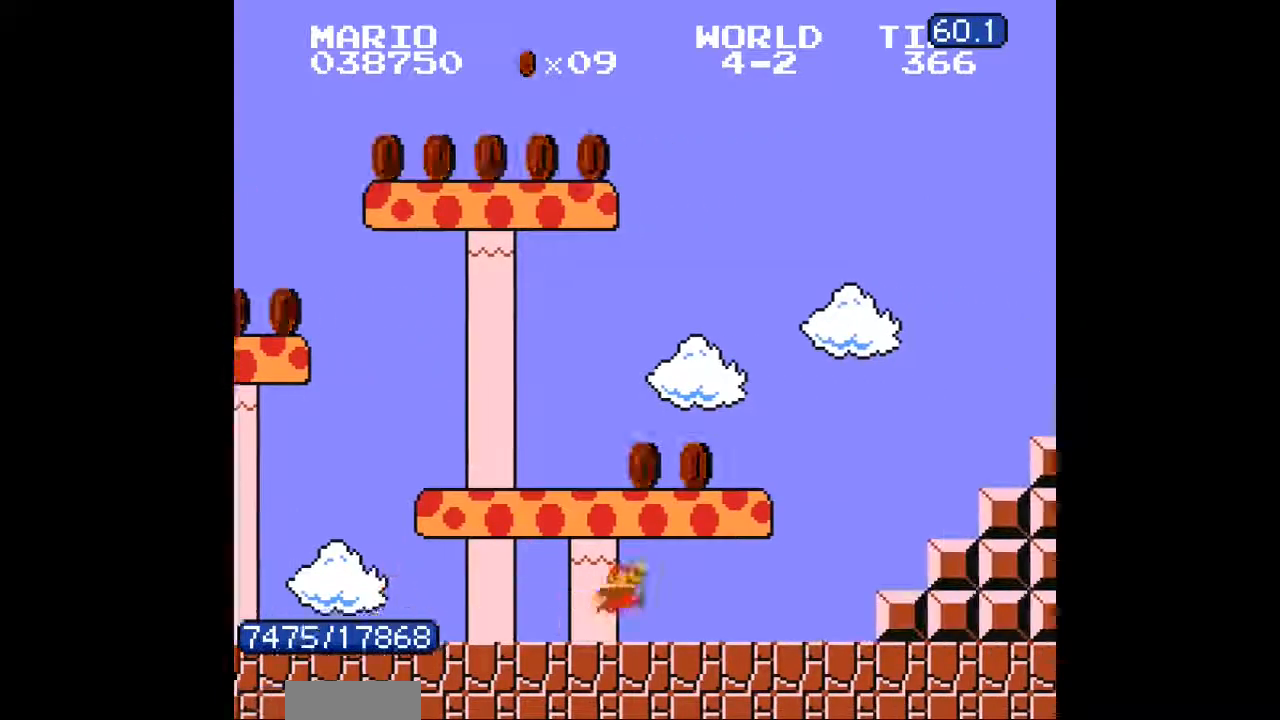
{"dt_ms": 500, "buttons": ["DPAD_RIGHT"], "events": [[167, "DPAD_RIGHT", "up"], [200, "A", "down"], [200, "DPAD_RIGHT", "down"], [233, "A", "up"]]}
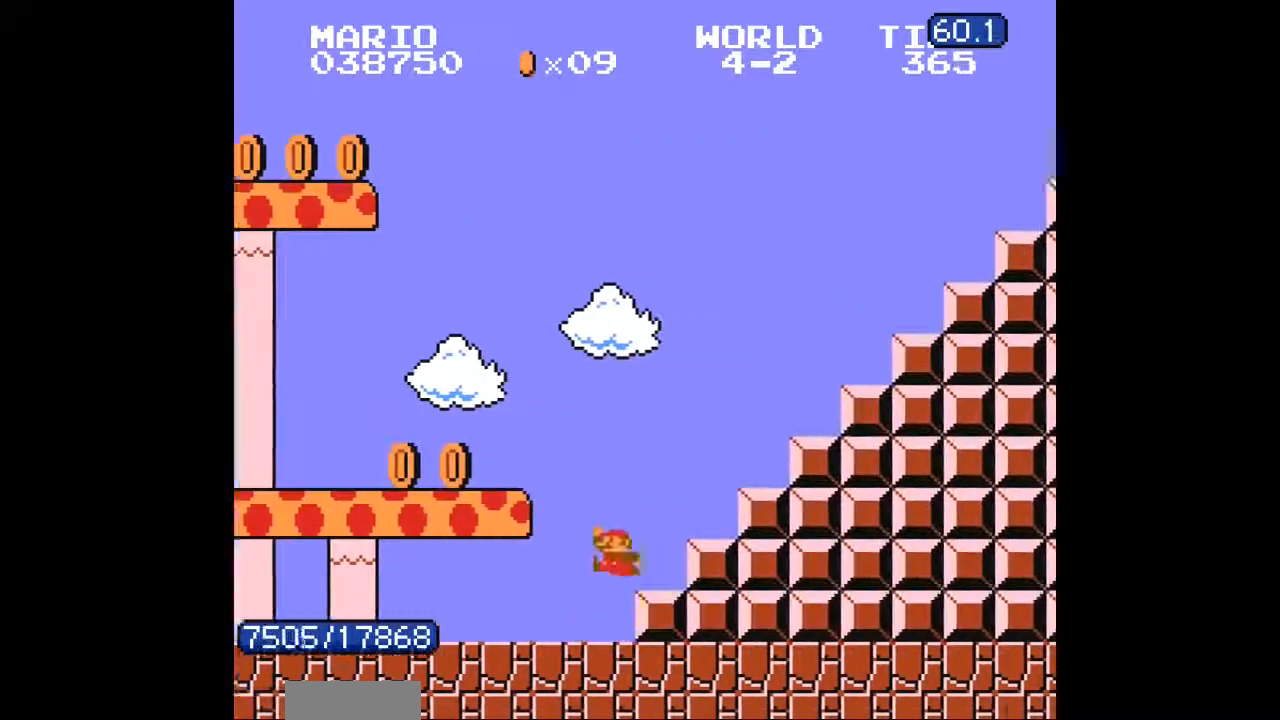
{"dt_ms": 1000, "buttons": []}
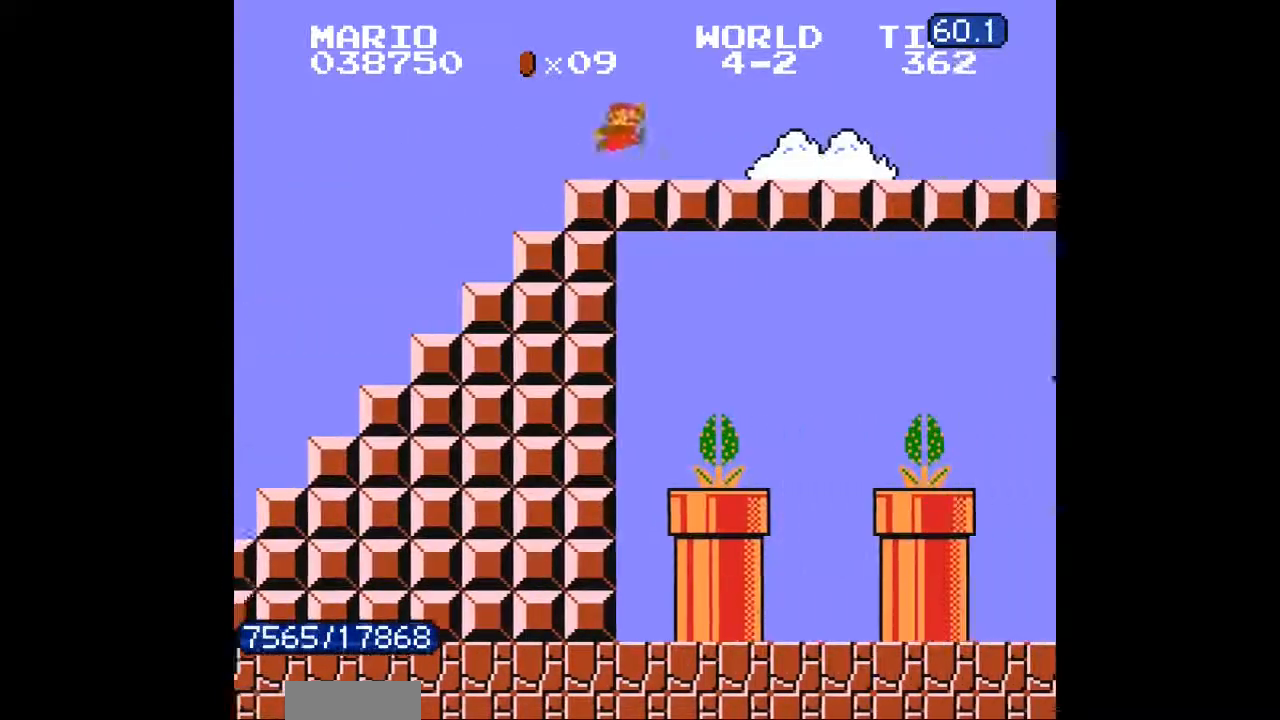
{"dt_ms": 500, "buttons": ["DPAD_RIGHT"], "events": [[67, "DPAD_LEFT", "down"], [100, "DPAD_LEFT", "up"], [100, "DPAD_RIGHT", "down"], [433, "B", "down"], [467, "B", "up"]]}
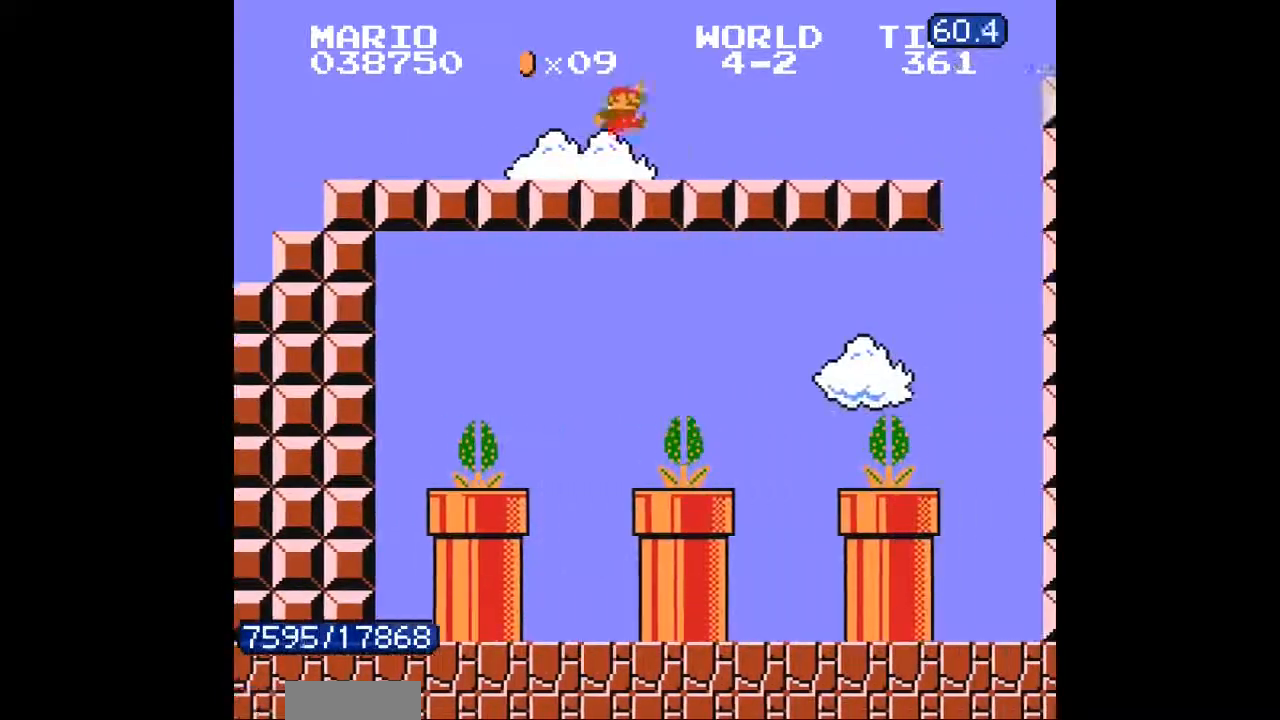
{"dt_ms": 500, "buttons": ["B", "DPAD_RIGHT"], "events": [[300, "B", "down"], [333, "B", "up"], [400, "B", "down"], [433, "B", "up"], [500, "B", "down"]]}
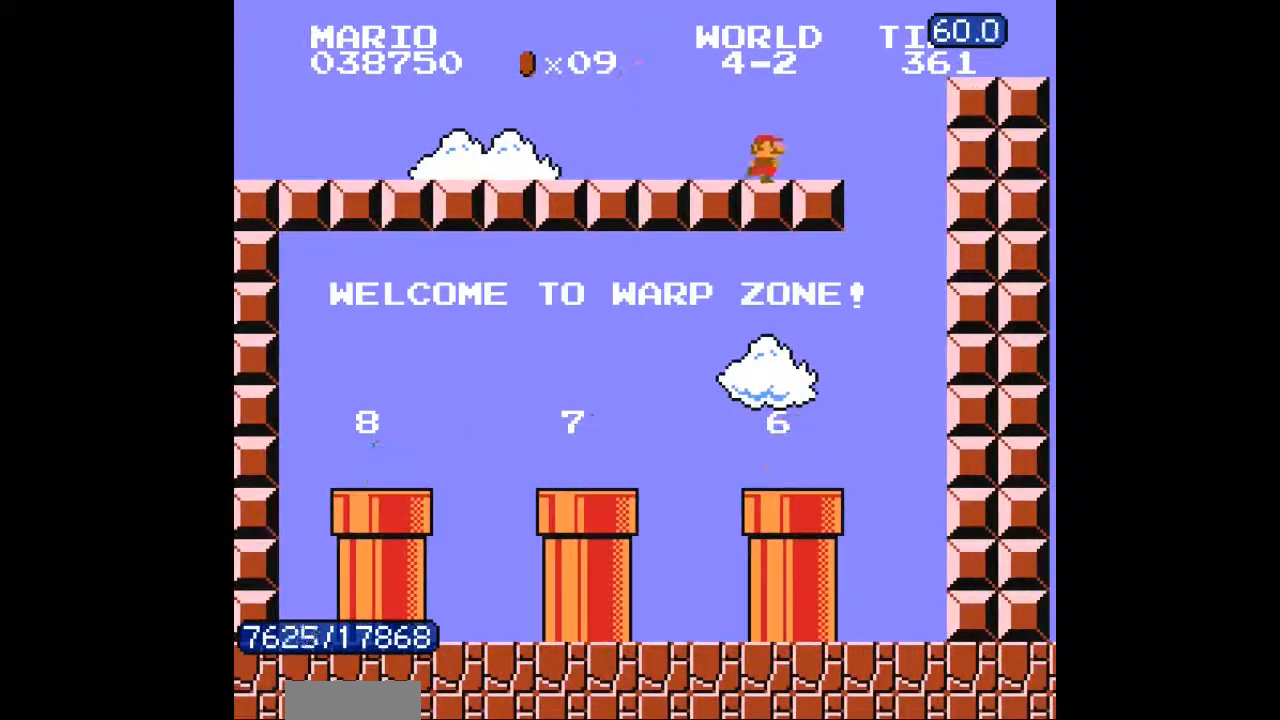
{"dt_ms": 500, "buttons": ["DPAD_LEFT"], "events": [[33, "B", "up"], [100, "DPAD_LEFT", "down"], [100, "DPAD_RIGHT", "up"], [133, "DPAD_RIGHT", "down"], [167, "DPAD_LEFT", "up"], [167, "DPAD_RIGHT", "up"], [400, "DPAD_LEFT", "down"]]}
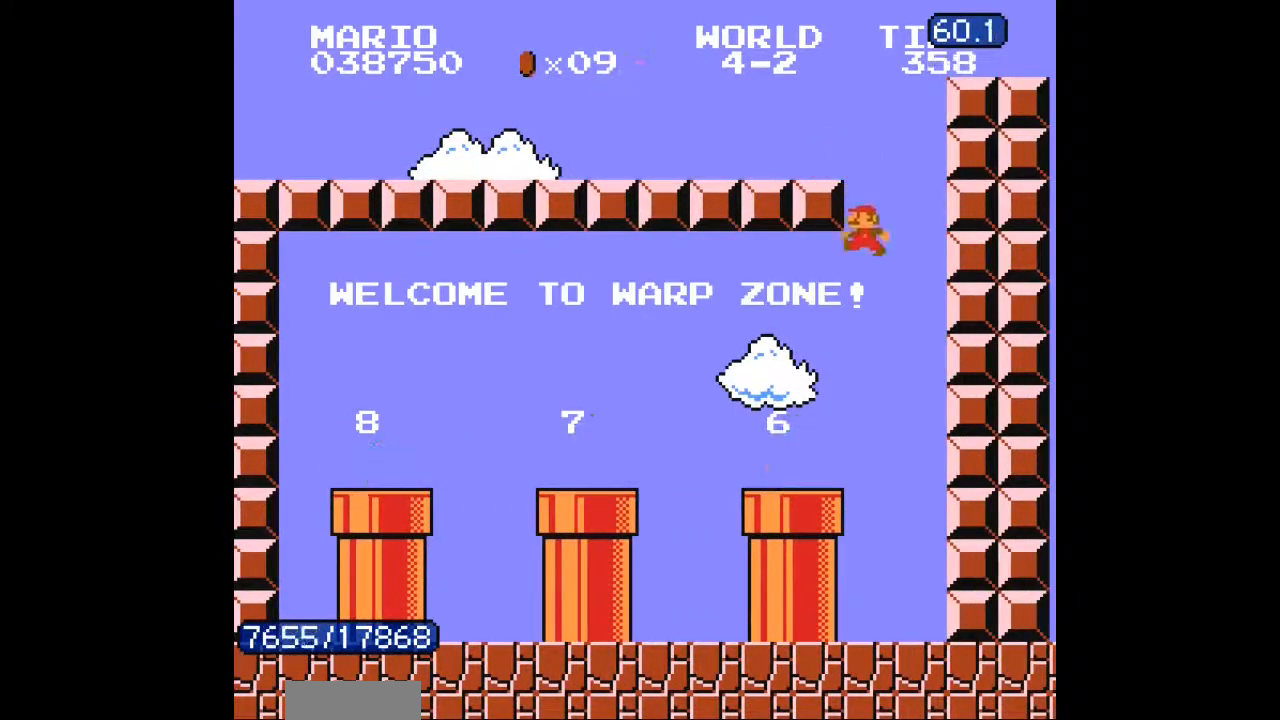
{"dt_ms": 500, "buttons": ["DPAD_LEFT"], "events": [[200, "DPAD_LEFT", "up"], [267, "DPAD_LEFT", "down"], [333, "DPAD_LEFT", "up"], [333, "DPAD_RIGHT", "down"], [367, "DPAD_LEFT", "down"], [367, "DPAD_RIGHT", "up"]]}
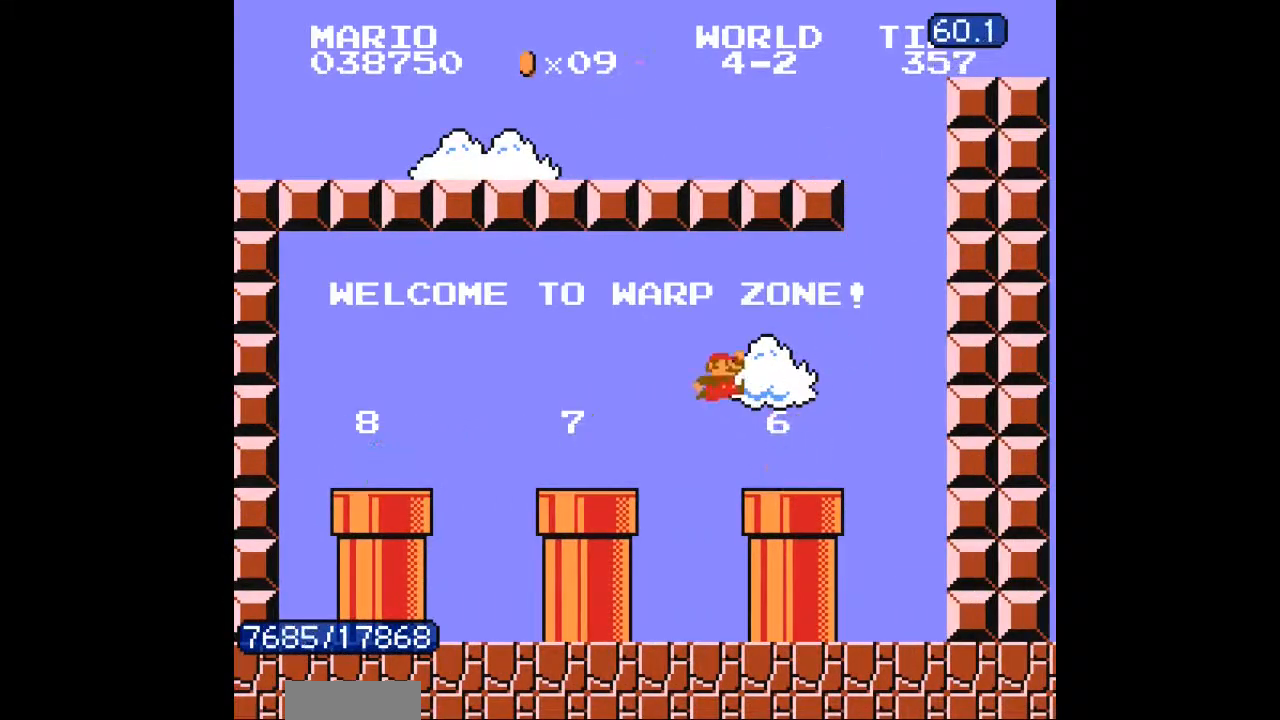
{"dt_ms": 500, "buttons": ["DPAD_LEFT"], "events": [[200, "A", "down"], [200, "B", "down"], [233, "B", "up"], [300, "A", "up"]]}
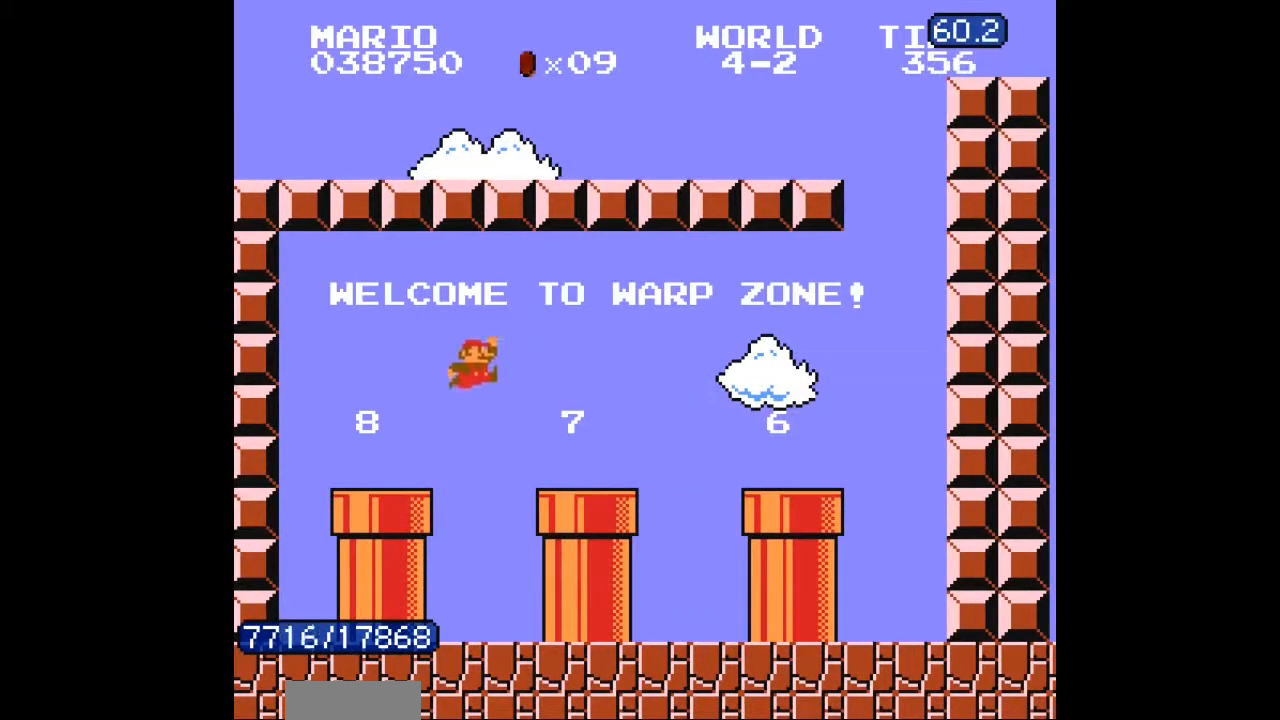
{"dt_ms": 500, "buttons": ["DPAD_UP"]}
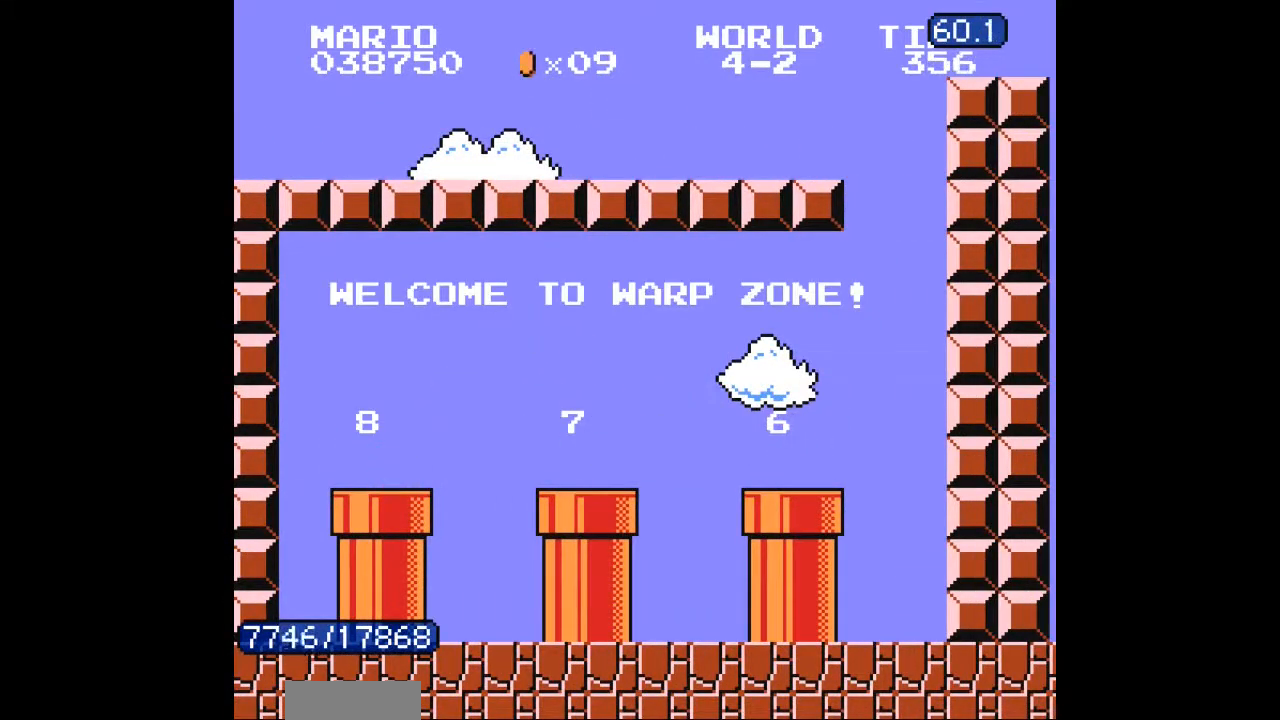
{"dt_ms": 500, "buttons": ["A", "B"]}